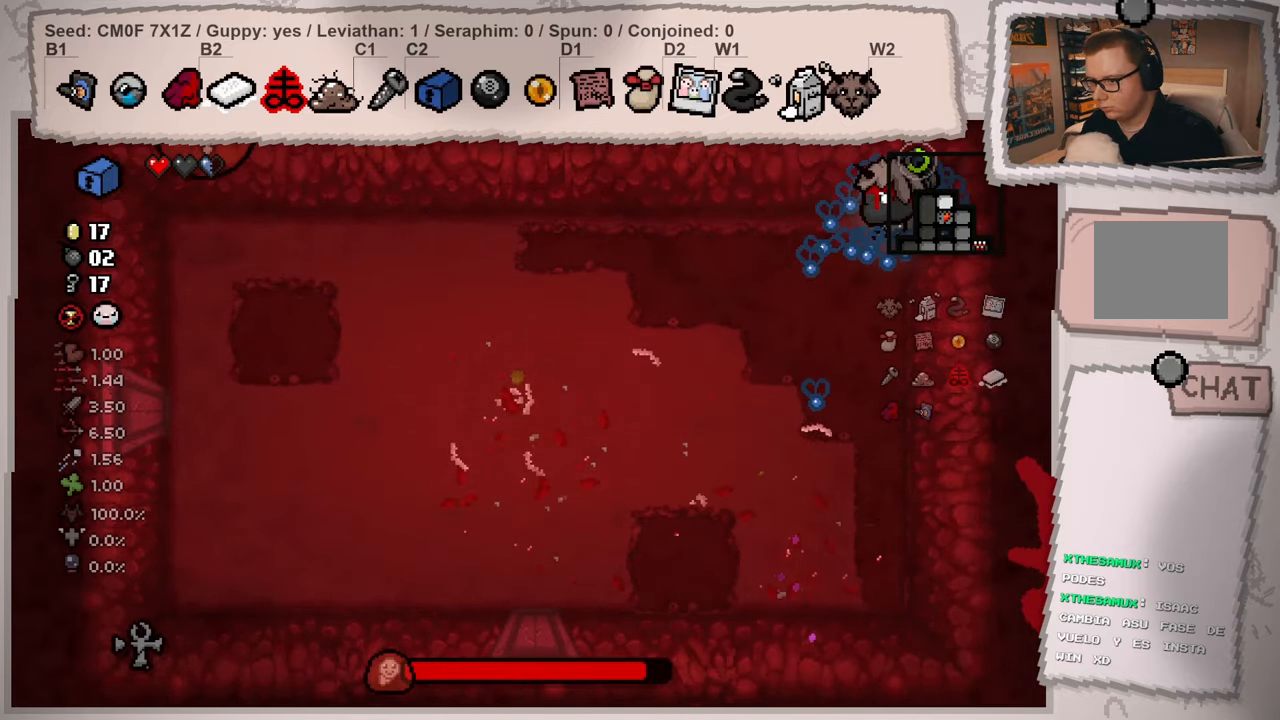
Gameplay with a controller (Xbox layout); each line is a JSON object with the inputs held at the frame after it. "events" lists button and stick changes between this image and that frame as [ms after this image, input, new state], when the widget could be followed in between. Not read: L3 R3.
{"buttons": [], "left_stick": "center", "right_stick": "center", "events": [[17, "left_stick", "center"], [83, "left_stick", "left"], [400, "left_stick", "center"], [417, "right_stick", "center"]]}
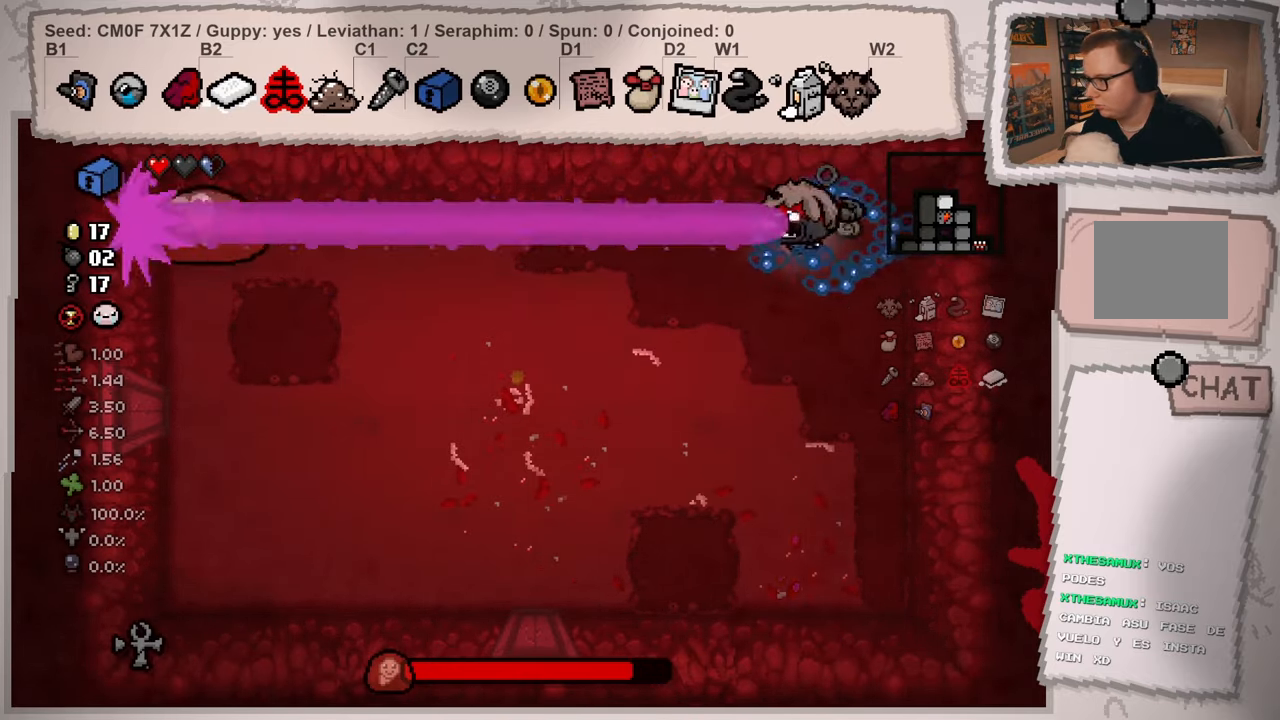
{"buttons": [], "left_stick": "right", "right_stick": "center", "events": [[384, "left_stick", "right"]]}
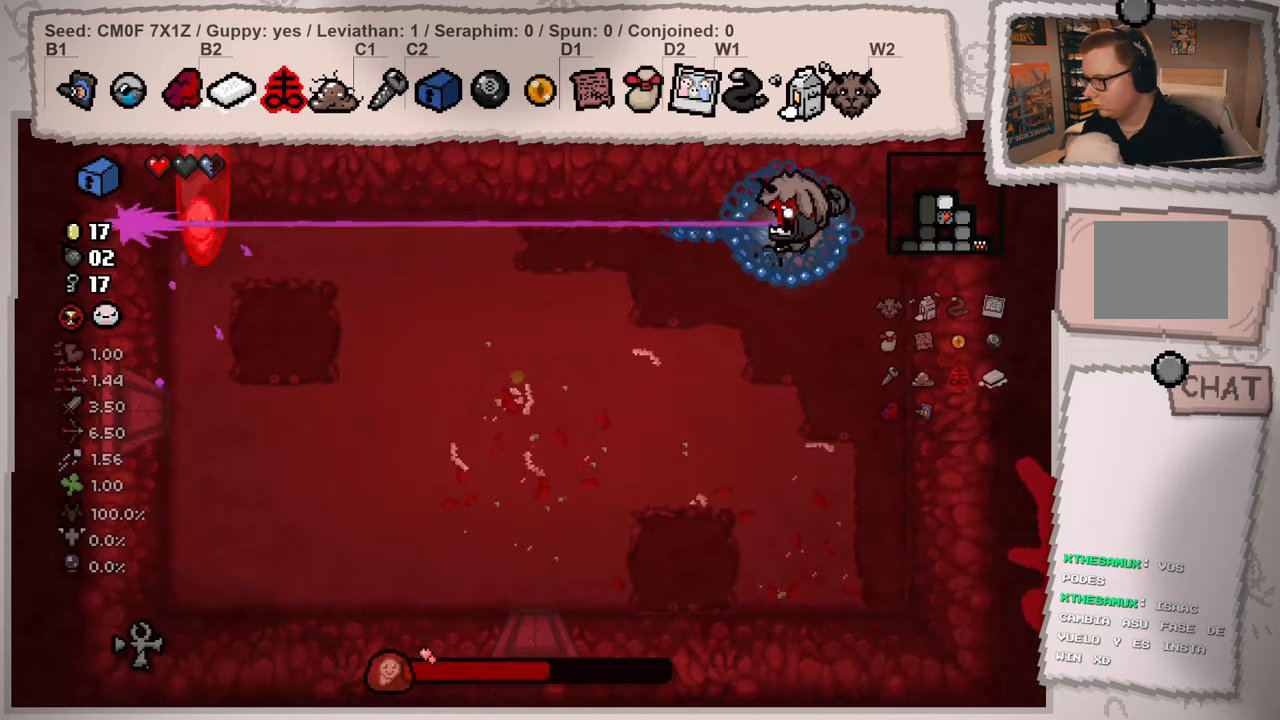
{"buttons": [], "left_stick": "down-right", "right_stick": "left", "events": [[84, "left_stick", "center"], [84, "right_stick", "left"], [234, "left_stick", "down-right"], [367, "left_stick", "center"], [501, "left_stick", "down-right"]]}
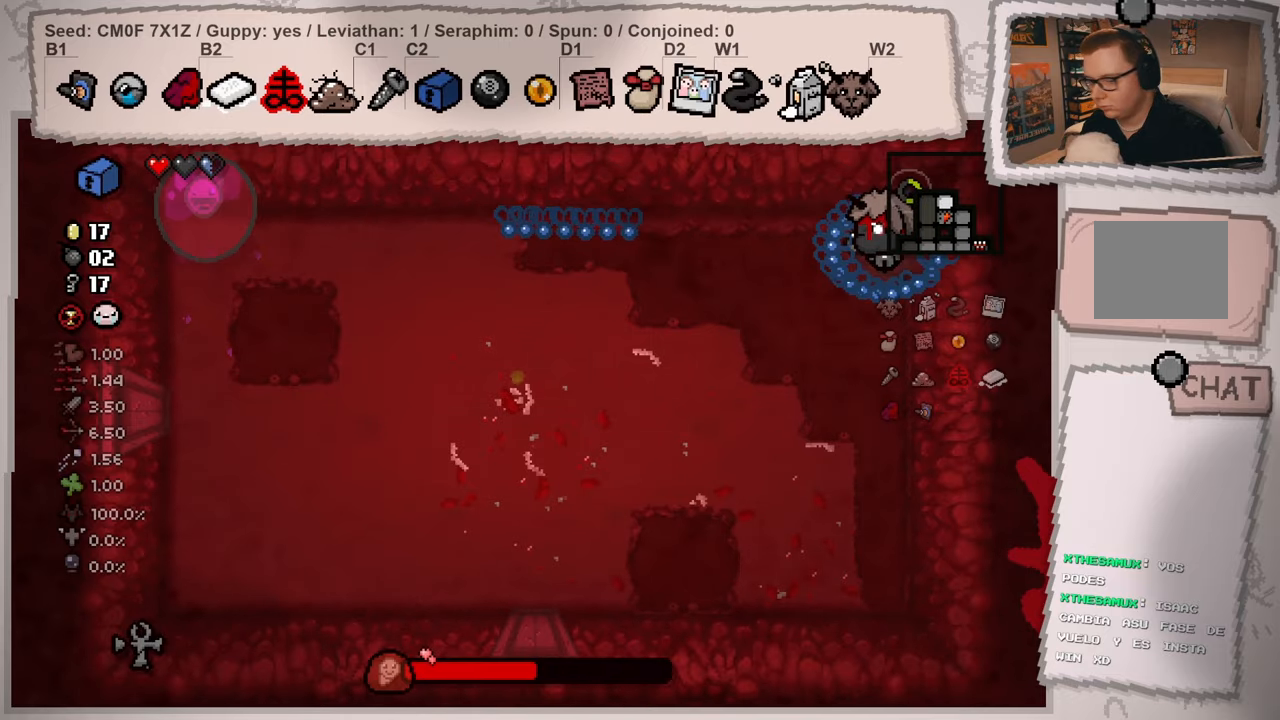
{"buttons": [], "left_stick": "up-left", "right_stick": "left", "events": [[116, "left_stick", "center"], [317, "left_stick", "up-left"]]}
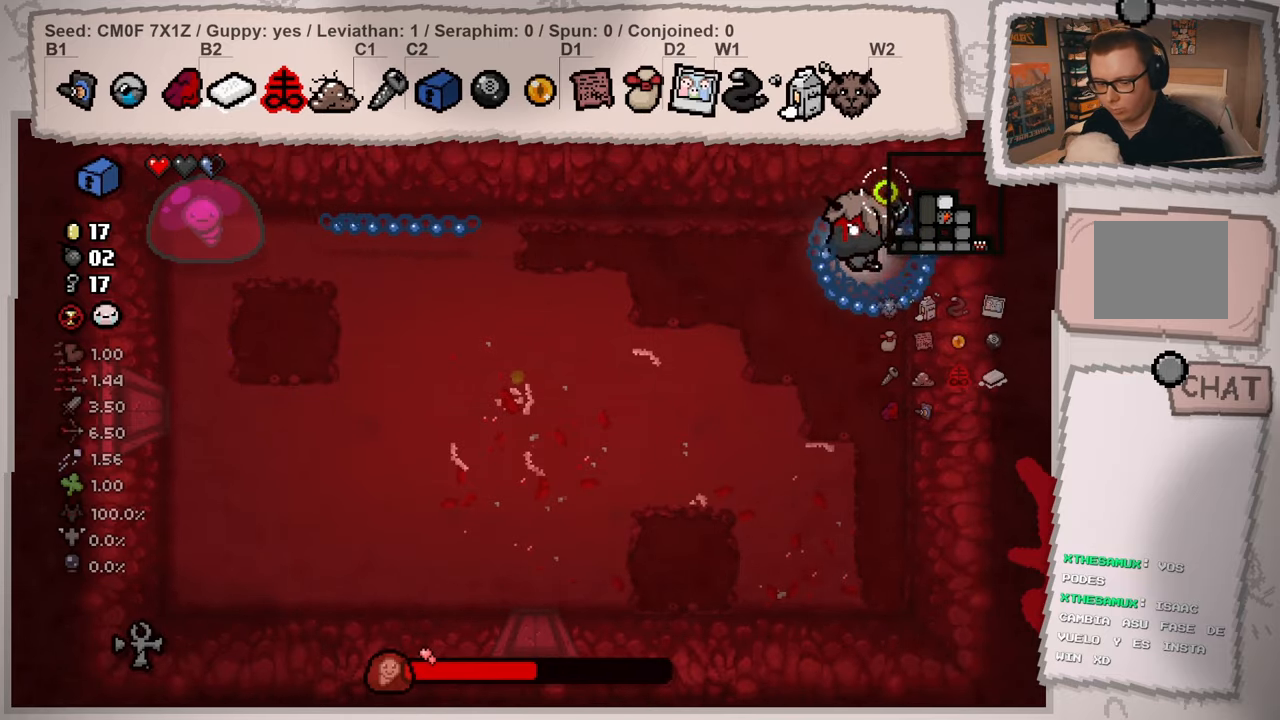
{"buttons": [], "left_stick": "center", "right_stick": "center", "events": [[134, "right_stick", "center"], [150, "left_stick", "center"], [300, "left_stick", "right"], [434, "left_stick", "center"]]}
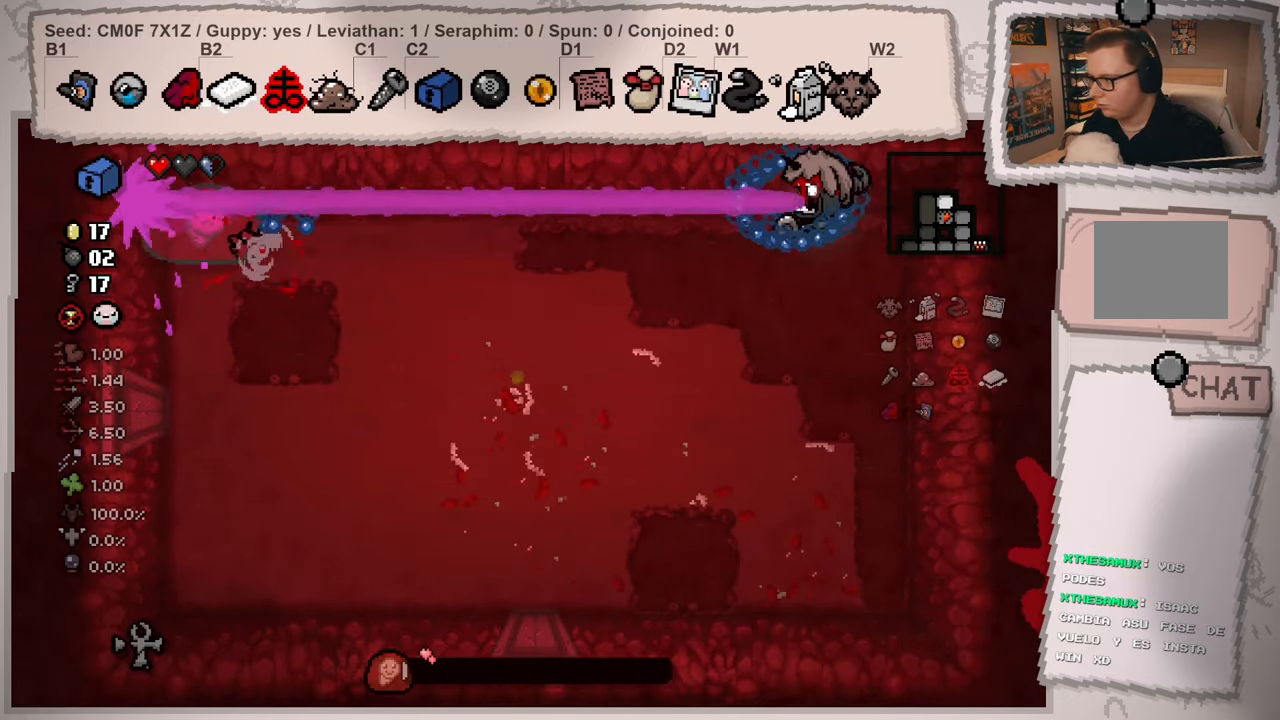
{"buttons": [], "left_stick": "left", "right_stick": "left", "events": [[83, "left_stick", "right"], [216, "left_stick", "center"], [333, "right_stick", "left"], [350, "left_stick", "down-right"], [500, "left_stick", "left"]]}
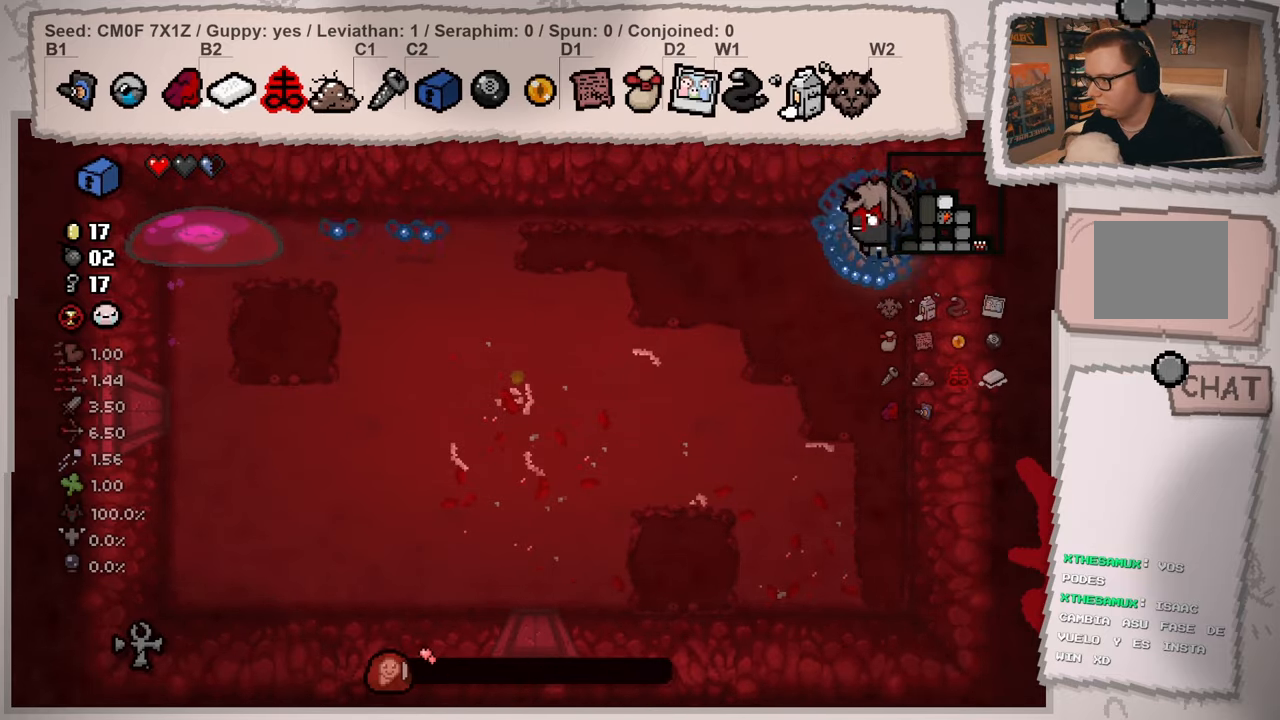
{"buttons": [], "left_stick": "center", "right_stick": "left", "events": [[417, "left_stick", "center"]]}
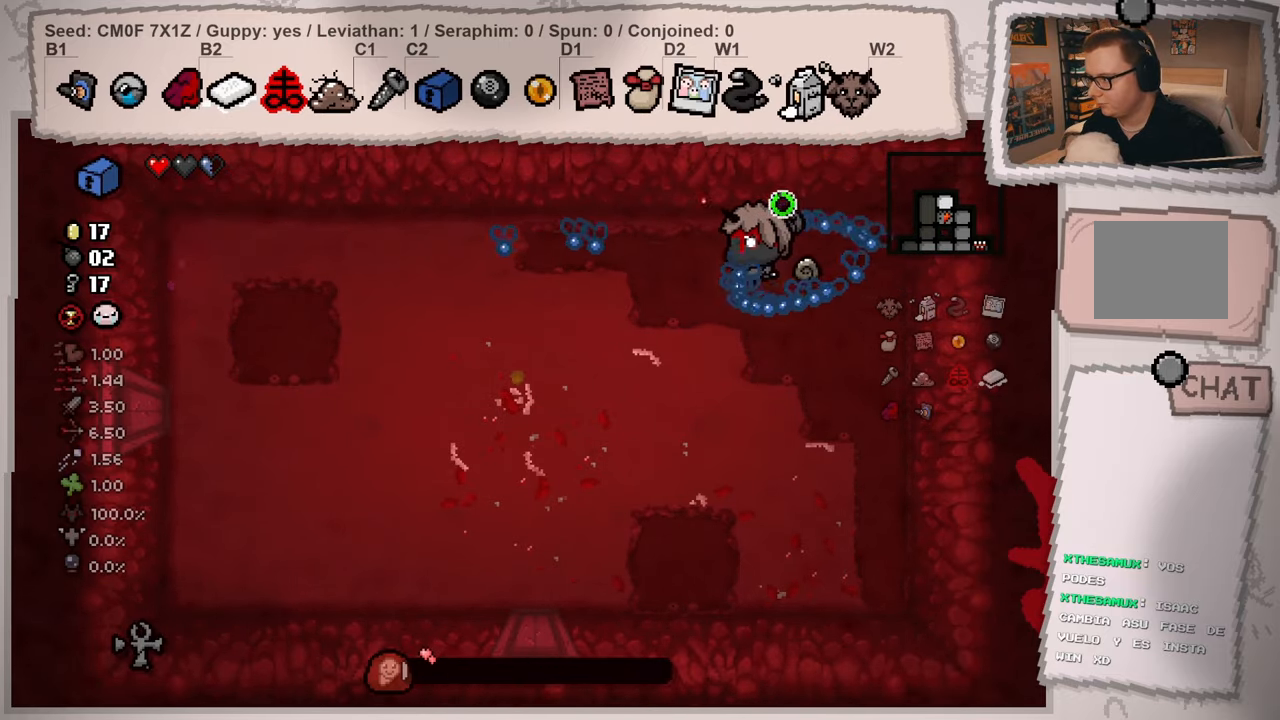
{"buttons": [], "left_stick": "left", "right_stick": "left", "events": [[116, "left_stick", "up-left"], [267, "left_stick", "center"], [350, "left_stick", "left"]]}
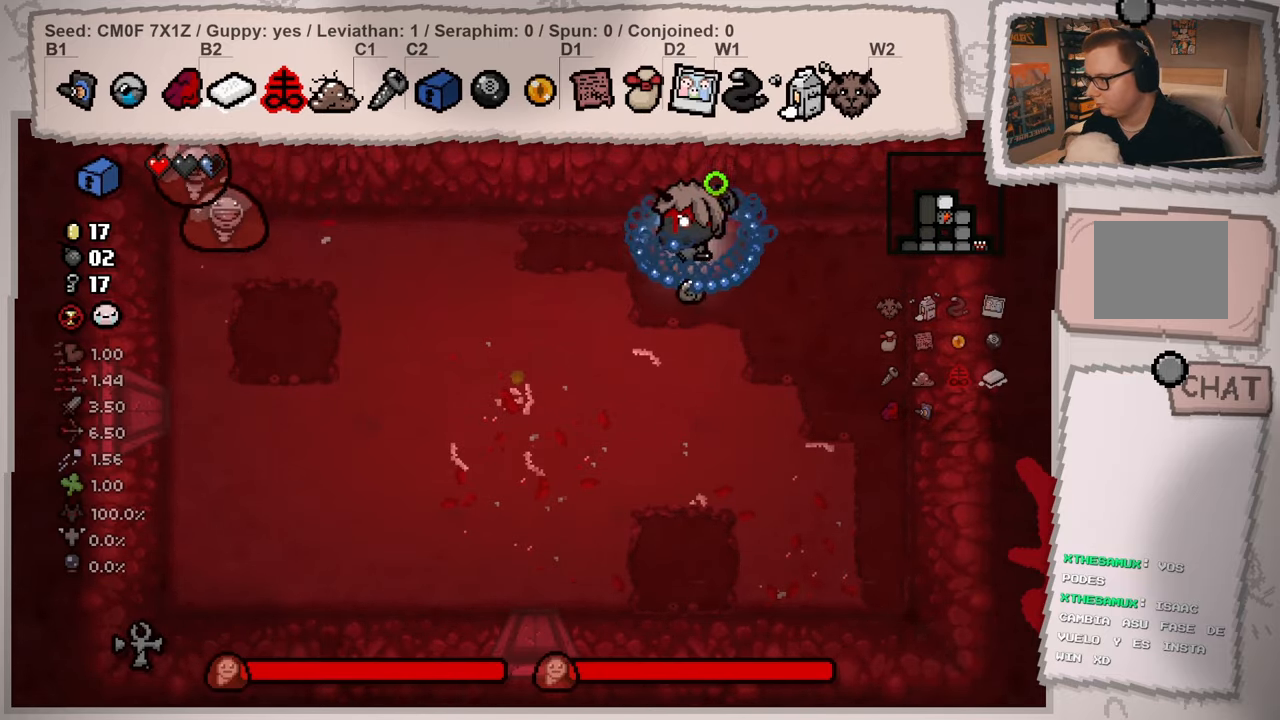
{"buttons": [], "left_stick": "right", "right_stick": "center", "events": [[50, "right_stick", "center"], [134, "left_stick", "center"], [367, "left_stick", "right"]]}